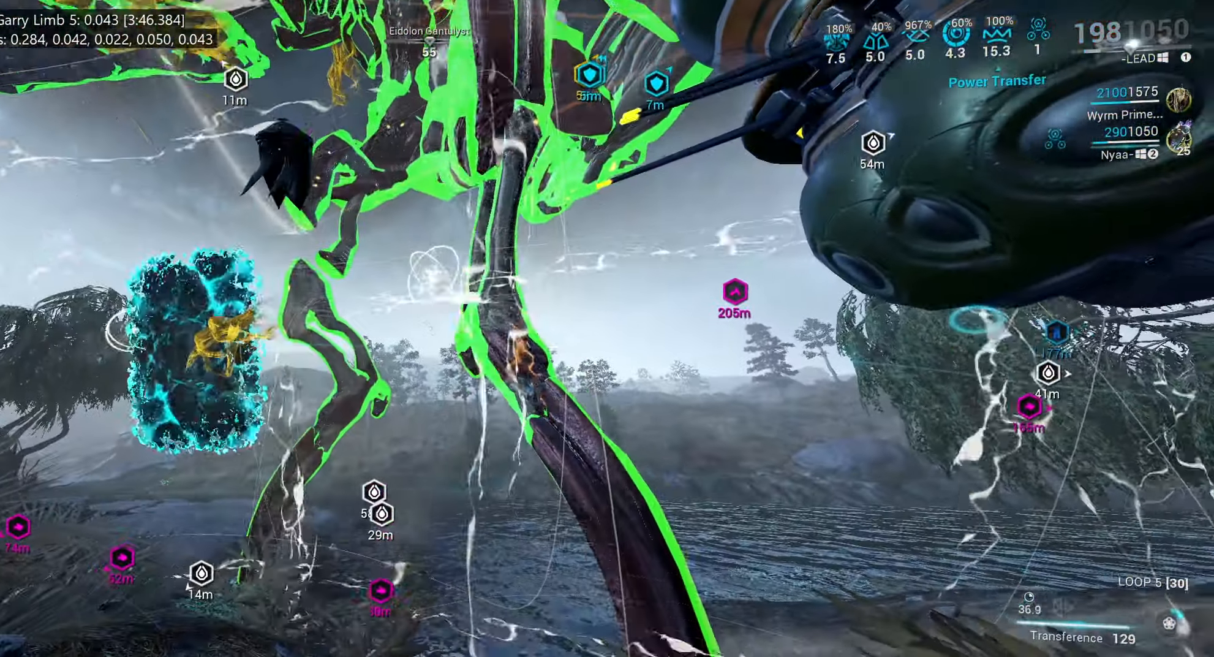
Gameplay with keyboard and mouse; each line is a JSON object with the keys and mouse buttons held at the frame after it. "events" lists presses ("down") and releases ("up") of ".", "/", "0", "1", "2", "3", "4", "5", "6", "7", "8", "9", "a", "alt_l", "alt_r", "b", "backslash", "backspace", "c", "caps_lock", "comma", "ctrl_l", "ctrl_r", "d", "e", "equals", "escape", "f", "f1", "f10", "f11", "f12", "f2", "f3", "f4", "f5", "f6", "f7", "f8", "f9", "g", "h", "i", "j", "k", "l", "lbracket", "m", "minus", "n", "o", "p", "q", "quote", "r", "rbracket", "return", "s", "semicolon", "shift_l", "shift_r", "space", "super_l", "super_r", "t", "tab", "tilde", "u", "v", "w", "x", "y", "z", "mouse_left", "mouse_wheel", "mouse_right", "mouse_mb4" and "mouse_mb5" between this image and that frame as [ms after this image, input, new state], when the widget could be followed in between. "mouse_left", "mouse_wheel", "mouse_right", "mouse_mb4", "mouse_mb5" = the "left", "wheel", "right", "mb4", "mb5" buttons of the "mouse" list. No other keys are recorded. "wheel" means that the mouse wheel is clicked or scrolled. Mouse movement is not recorded. Not read: other_keys.
{"keys": [], "mouse": ["left", "right"], "events": [[133, "s", "down"], [250, "d", "down"], [300, "d", "up"], [300, "s", "up"], [400, "mouse_right", "down"], [467, "mouse_left", "down"]]}
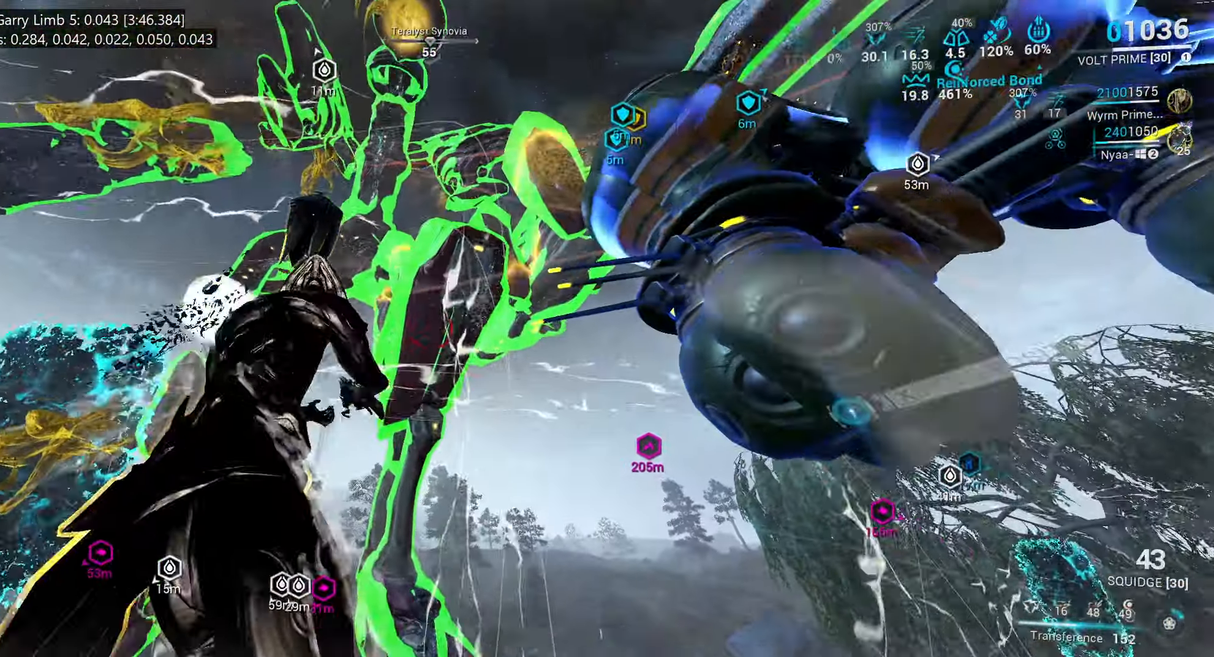
{"keys": ["b"], "mouse": ["left", "right"], "events": [[417, "b", "down"]]}
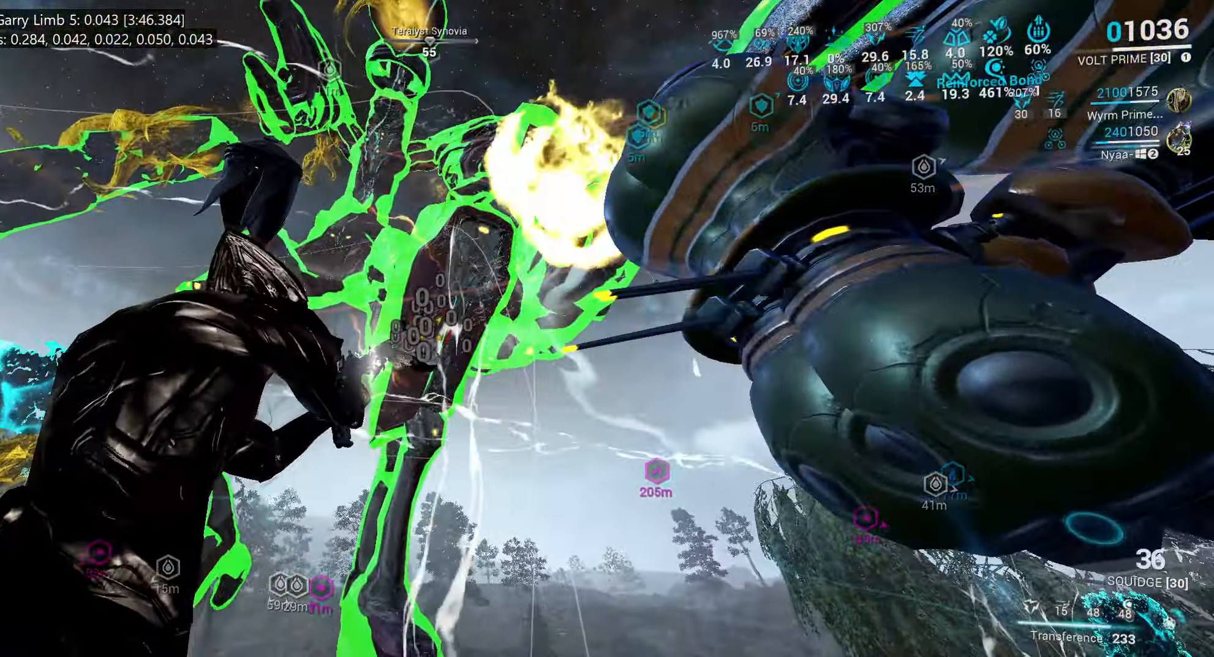
{"keys": ["ctrl_l", "shift_l", "w"], "mouse": [], "events": [[33, "b", "up"], [350, "w", "down"], [383, "shift_l", "down"], [450, "mouse_right", "up"], [483, "ctrl_l", "down"], [483, "mouse_left", "up"]]}
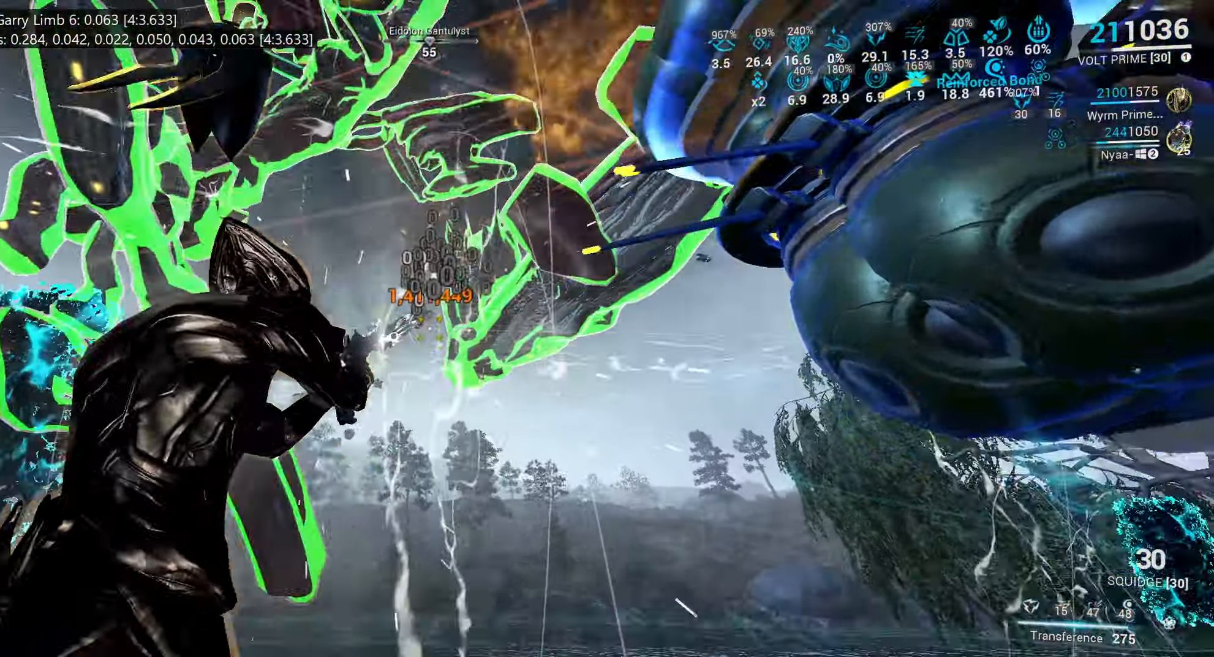
{"keys": ["shift_l", "w"], "mouse": [], "events": [[84, "space", "down"], [100, "mouse_mb4", "down"], [150, "ctrl_l", "up"], [150, "mouse_mb4", "up"], [184, "space", "up"], [267, "space", "down"], [417, "space", "up"]]}
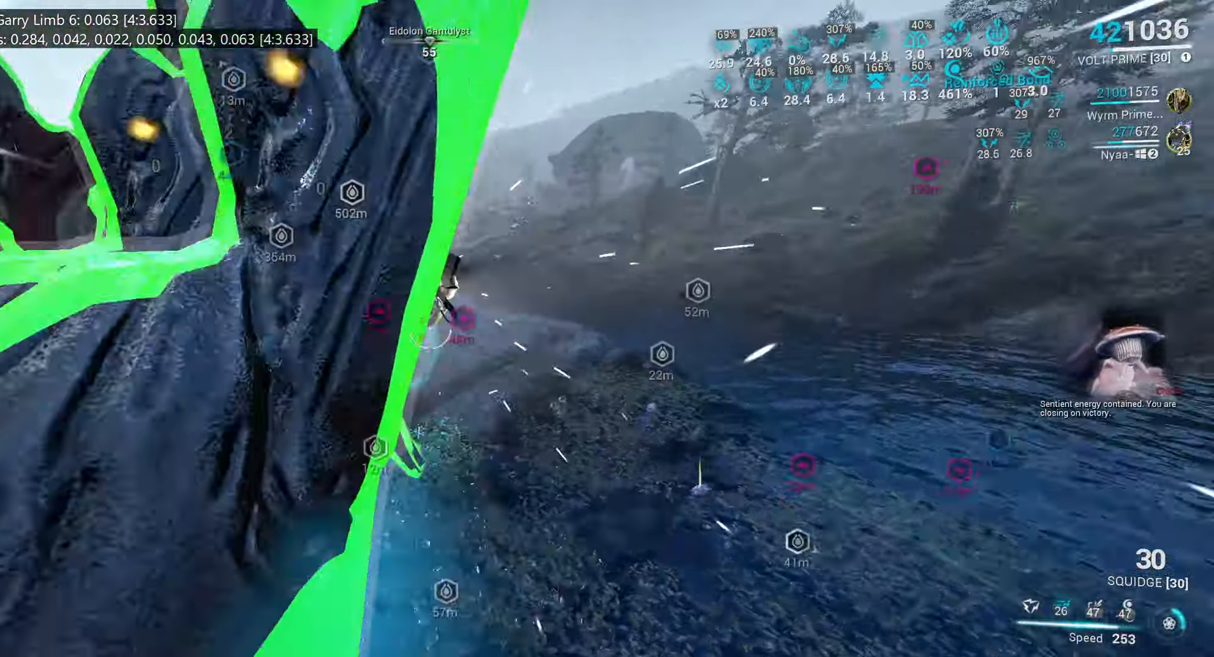
{"keys": ["shift_l", "w"], "mouse": [], "events": [[34, "a", "down"], [134, "a", "up"], [300, "e", "down"], [434, "e", "up"]]}
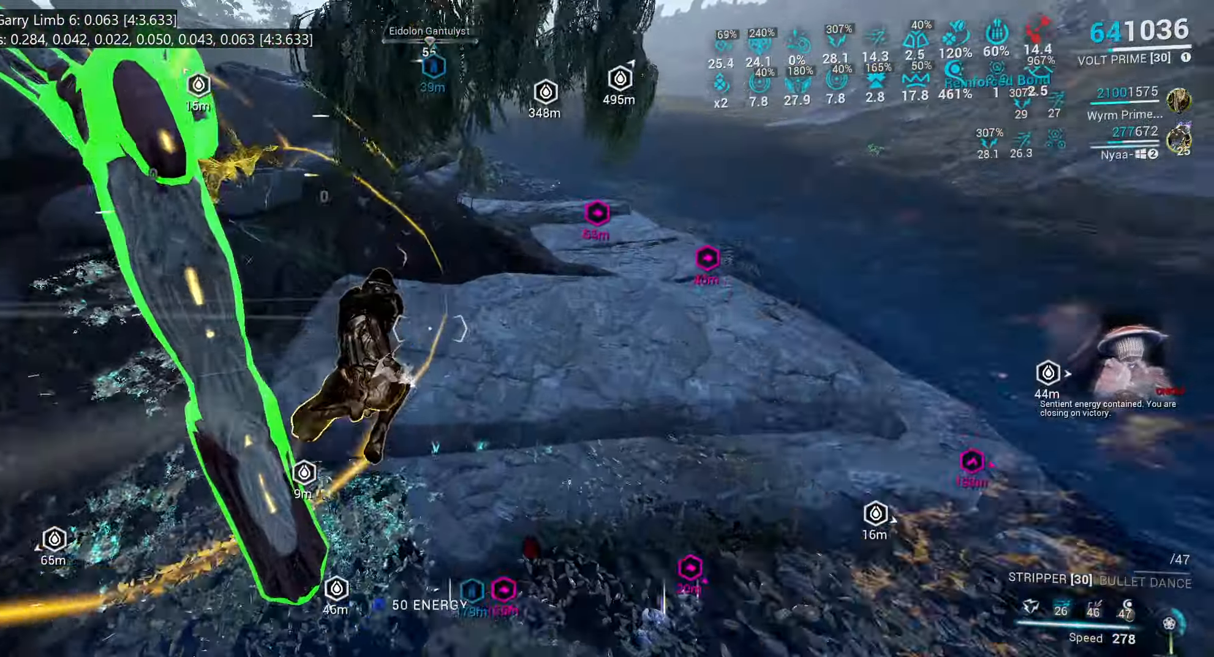
{"keys": ["d"], "mouse": [], "events": [[217, "d", "down"], [350, "shift_l", "up"], [350, "w", "up"]]}
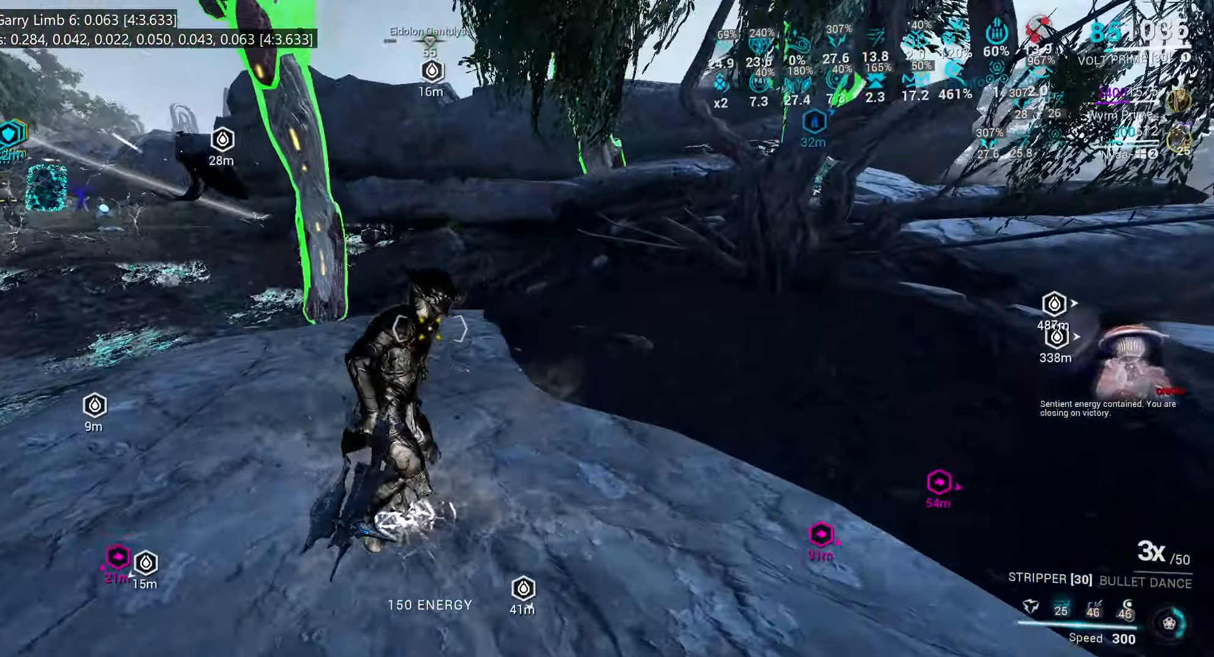
{"keys": ["d"], "mouse": []}
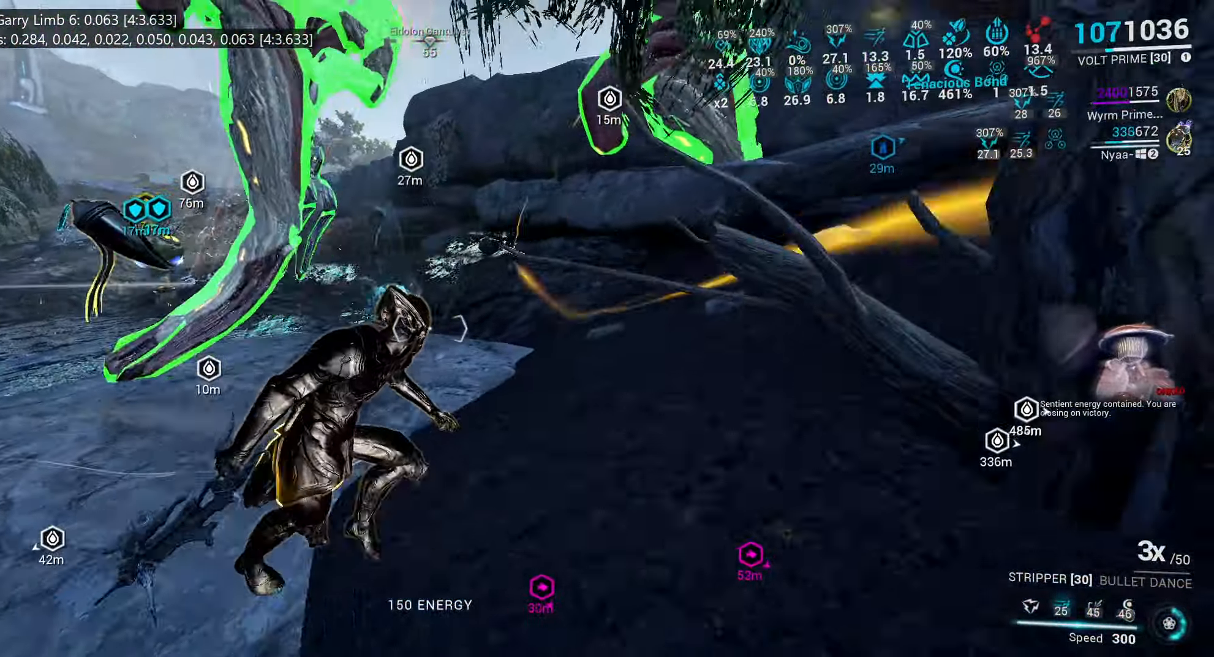
{"keys": ["d"], "mouse": [], "events": [[84, "d", "up"], [284, "w", "down"], [400, "mouse_mb4", "down"], [467, "d", "down"], [500, "mouse_mb4", "up"], [500, "w", "up"]]}
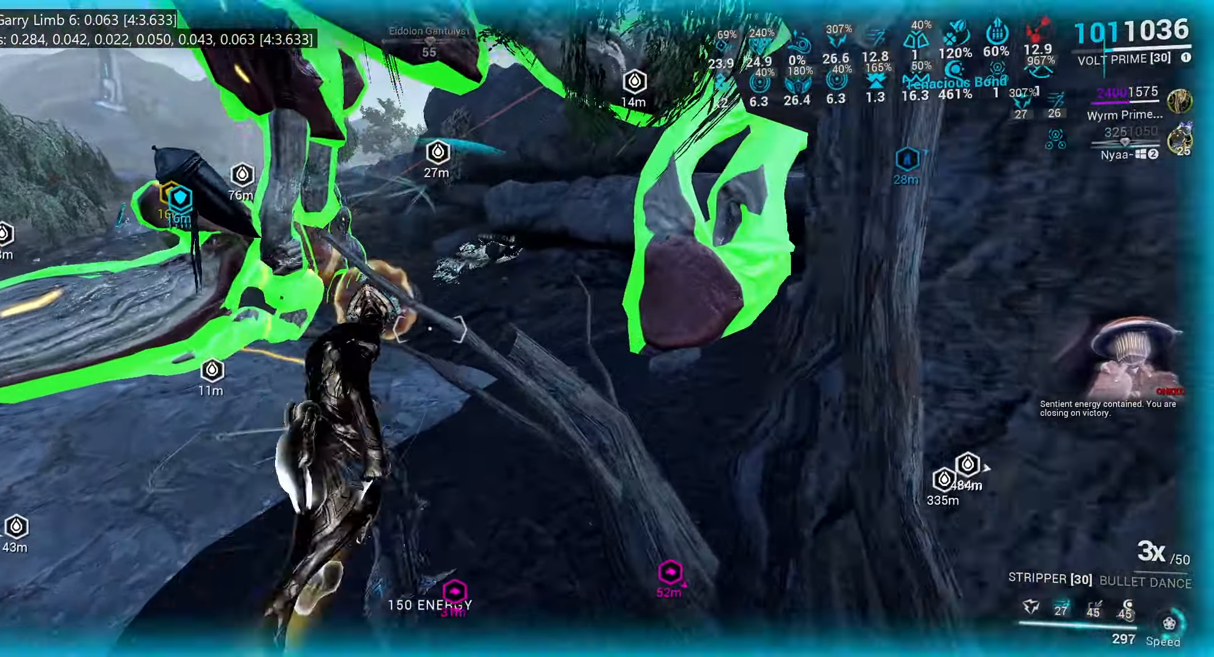
{"keys": [], "mouse": [], "events": [[50, "d", "up"], [150, "w", "down"], [350, "w", "up"]]}
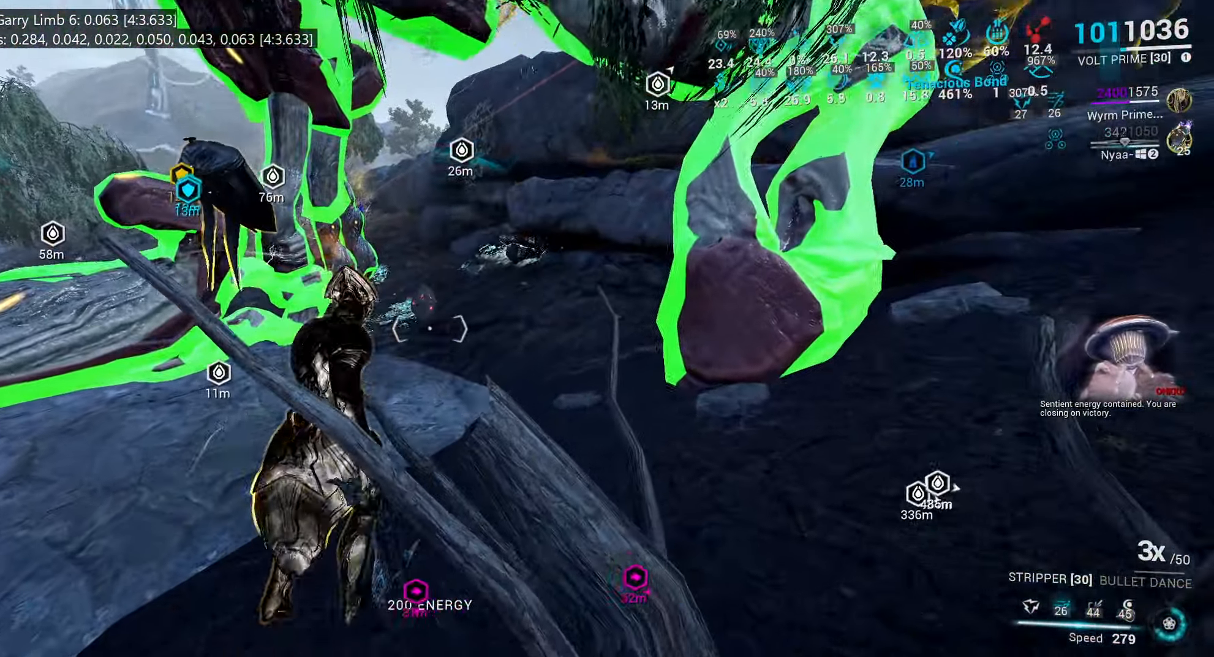
{"keys": ["ctrl_l", "w"], "mouse": [], "events": [[34, "d", "down"], [67, "w", "down"], [184, "d", "up"], [367, "3", "down"], [434, "3", "up"], [467, "ctrl_l", "down"]]}
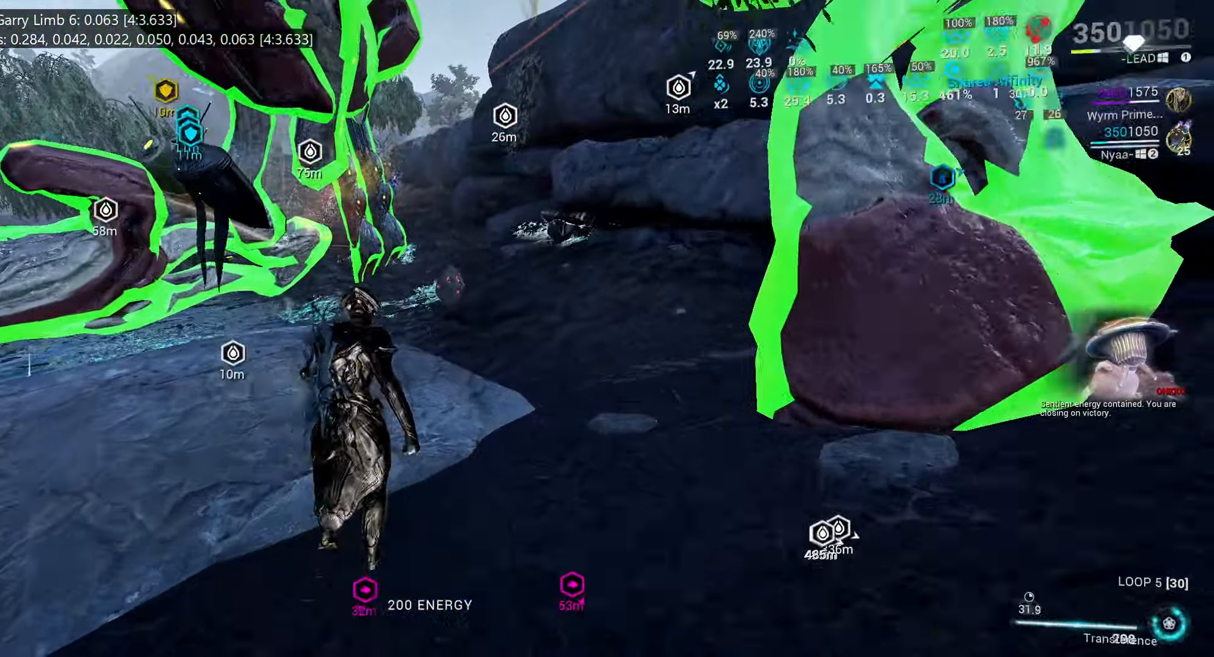
{"keys": ["ctrl_l"], "mouse": [], "events": [[134, "w", "up"], [350, "w", "down"], [467, "w", "up"]]}
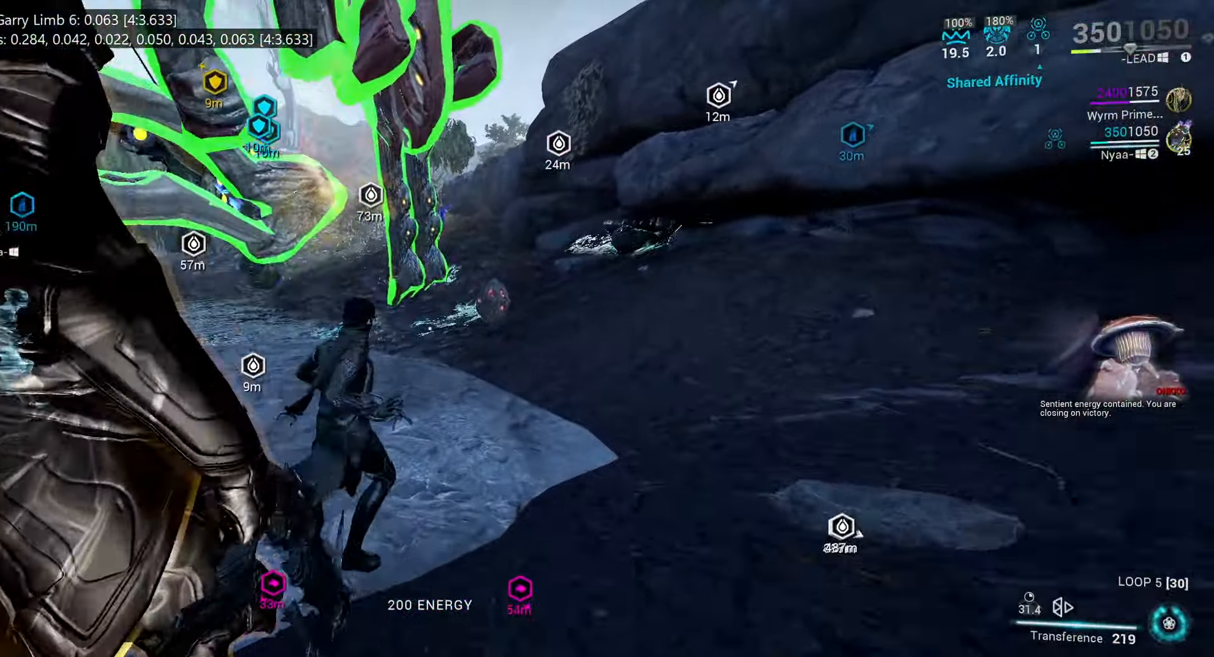
{"keys": ["ctrl_l"], "mouse": [], "events": [[34, "mouse_wheel", "down"], [134, "mouse_wheel", "up"], [200, "a", "down"], [217, "s", "down"], [467, "s", "up"], [500, "a", "up"]]}
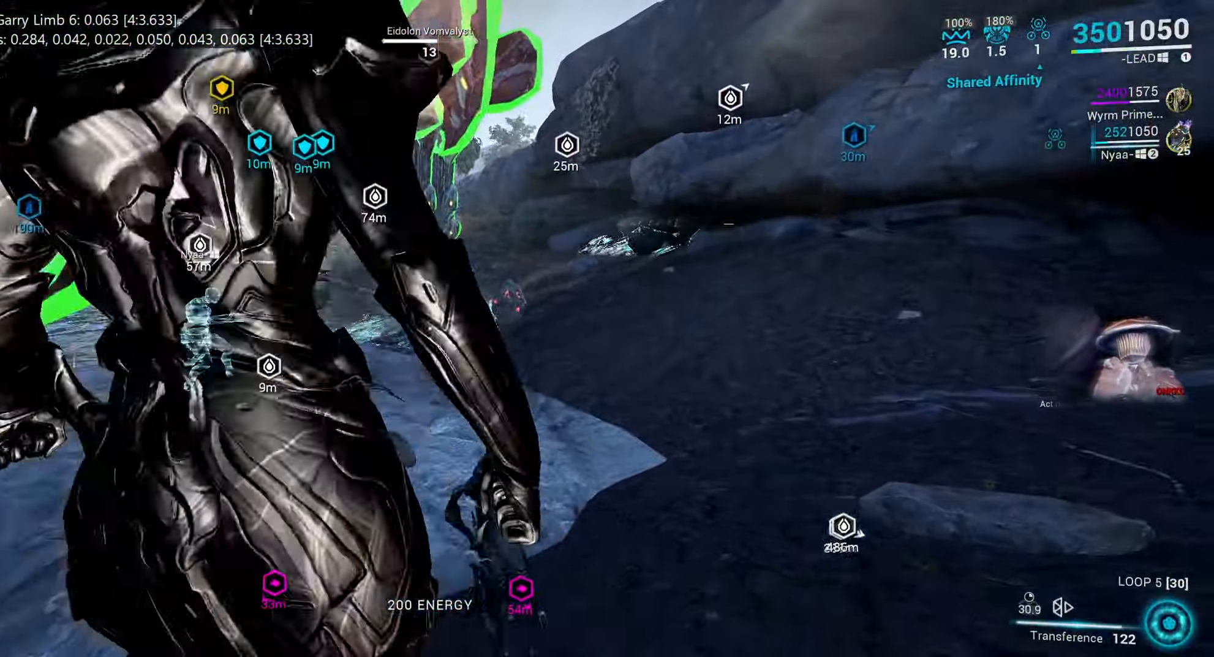
{"keys": ["a", "ctrl_l"], "mouse": []}
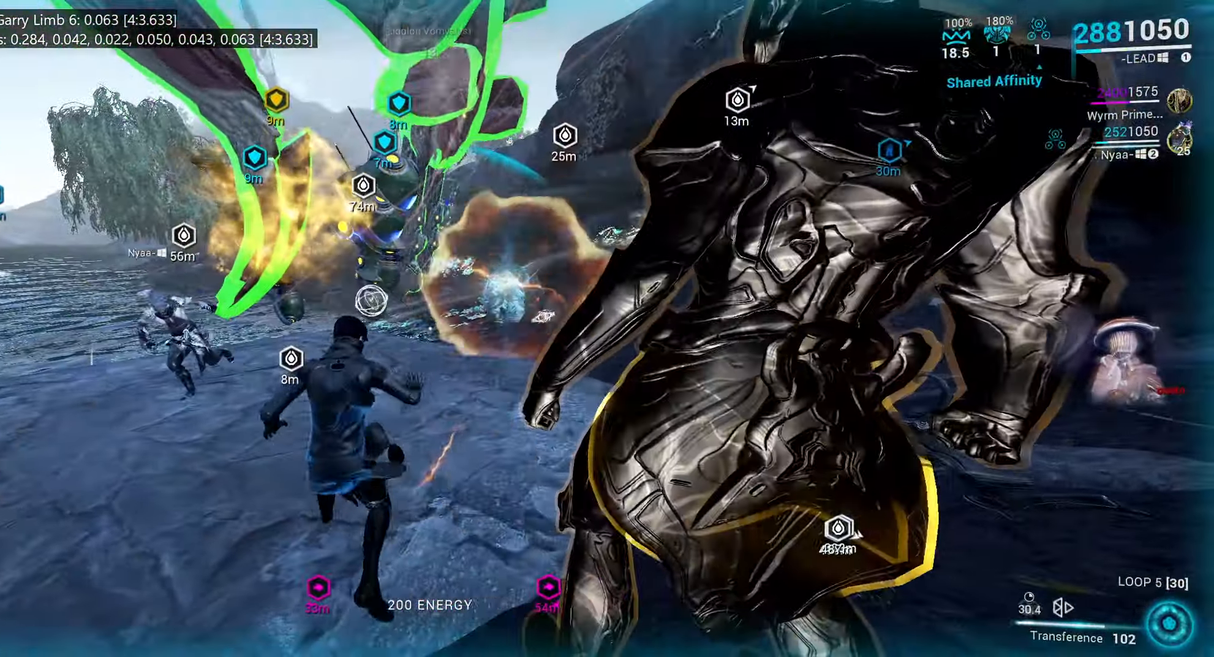
{"keys": ["ctrl_l"], "mouse": [], "events": [[150, "a", "up"], [166, "s", "down"], [300, "s", "up"], [350, "mouse_wheel", "down"], [400, "mouse_wheel", "up"]]}
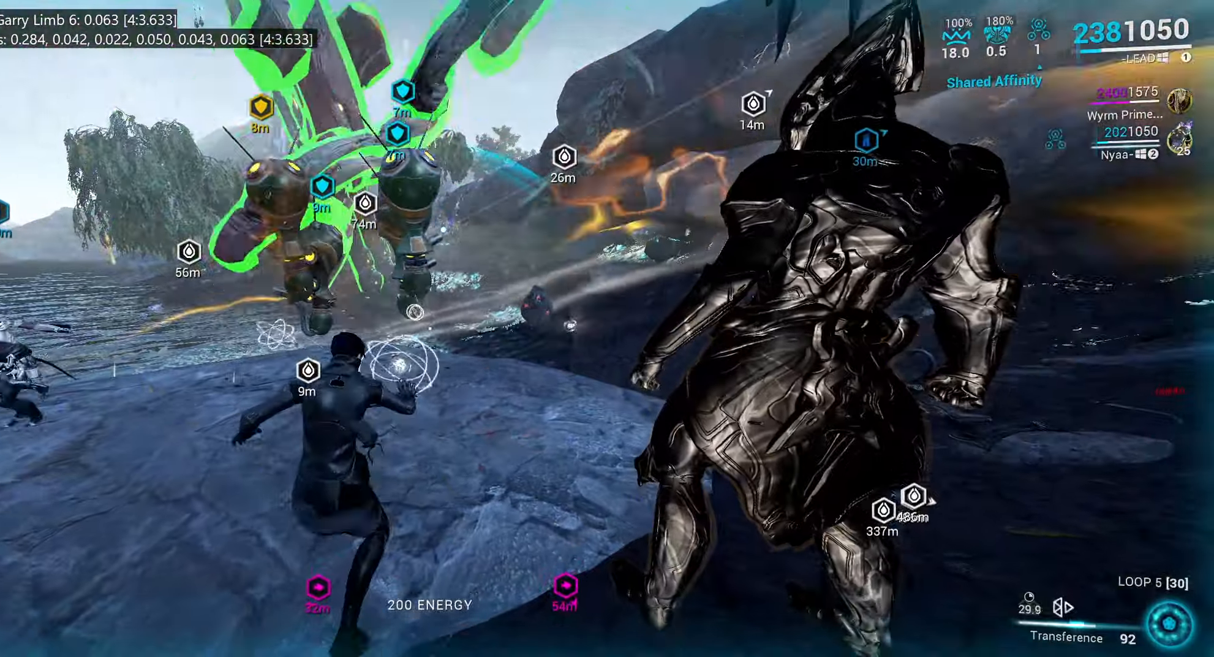
{"keys": ["a", "ctrl_l", "w"], "mouse": [], "events": [[350, "a", "down"], [416, "w", "down"]]}
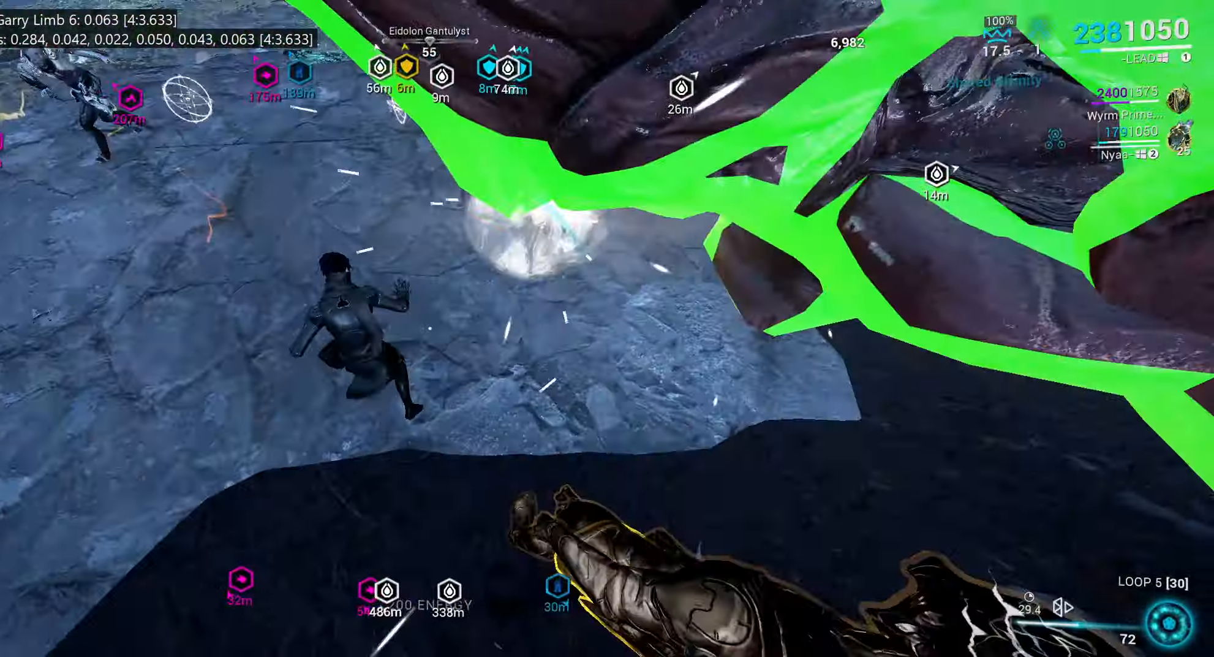
{"keys": ["a"], "mouse": [], "events": [[83, "w", "up"], [100, "mouse_wheel", "down"], [200, "e", "down"], [216, "mouse_wheel", "up"], [300, "ctrl_l", "up"], [316, "e", "up"]]}
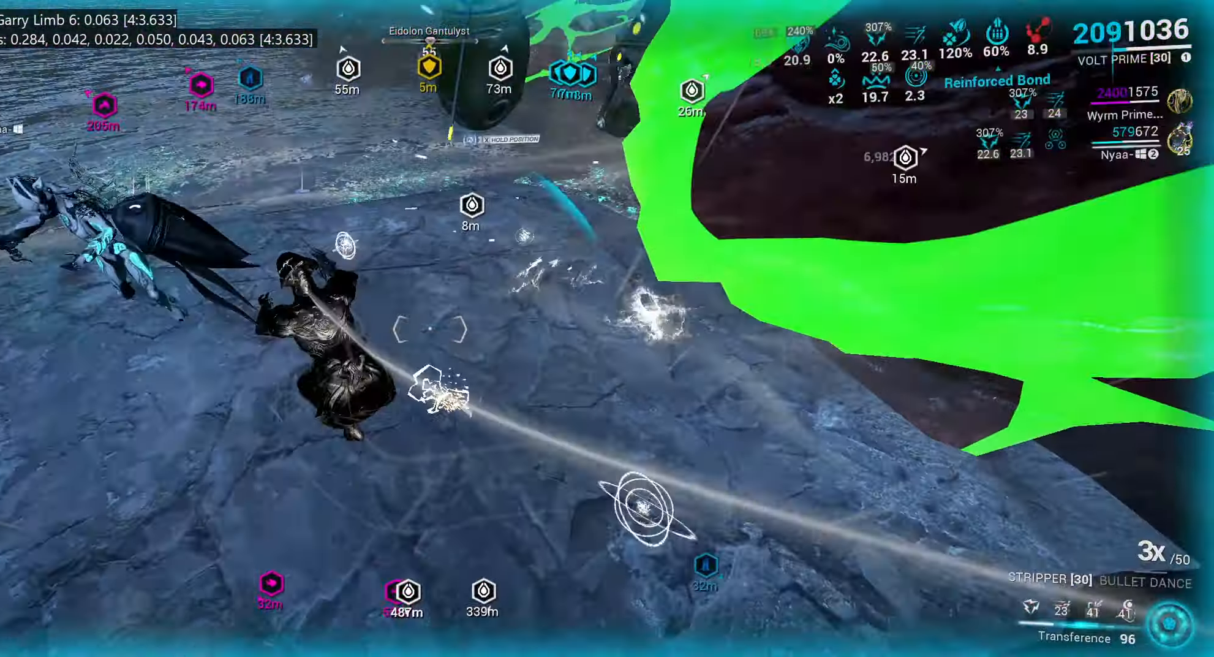
{"keys": ["a", "s", "space"], "mouse": [], "events": [[33, "s", "down"], [183, "mouse_mb4", "down"], [266, "mouse_mb4", "up"], [283, "space", "down"], [383, "space", "up"], [500, "space", "down"]]}
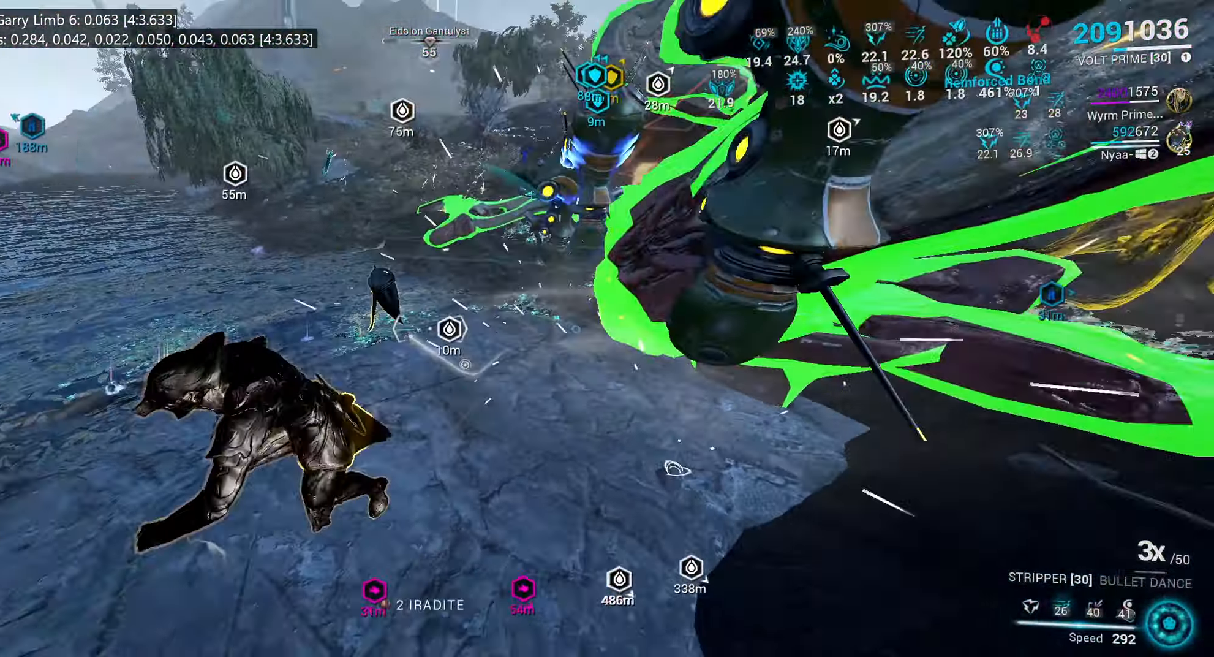
{"keys": ["space"], "mouse": [], "events": [[100, "a", "up"], [100, "s", "up"], [200, "space", "up"], [283, "b", "down"], [400, "b", "up"], [416, "space", "down"]]}
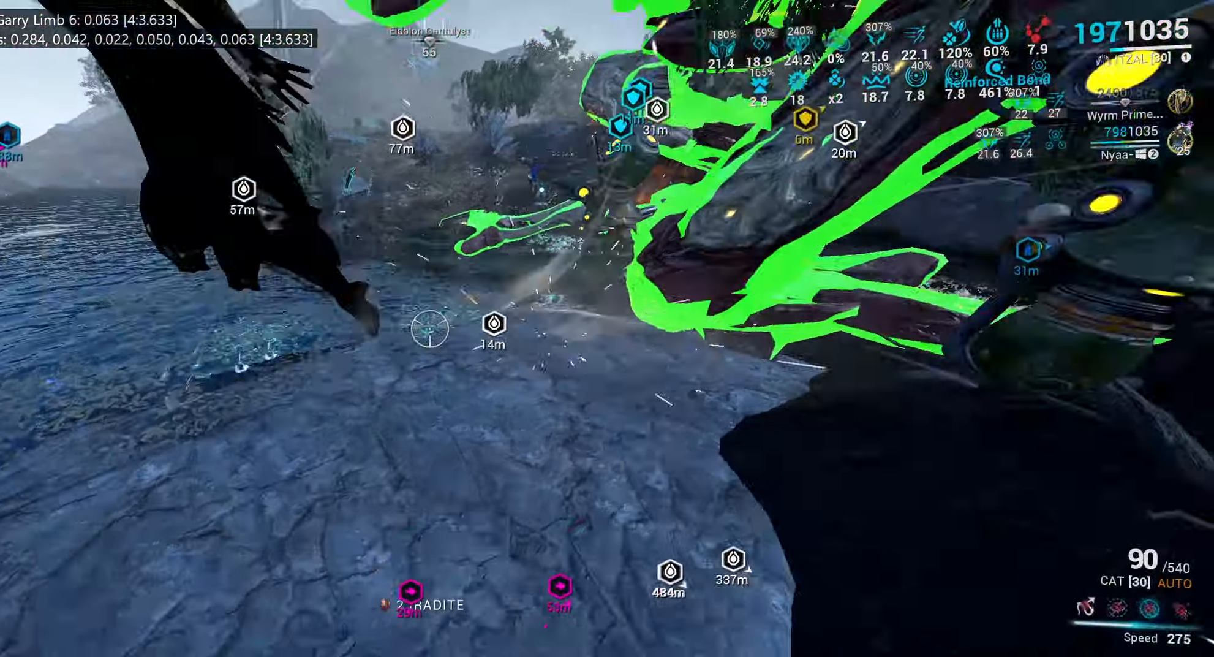
{"keys": [], "mouse": [], "events": [[66, "space", "up"]]}
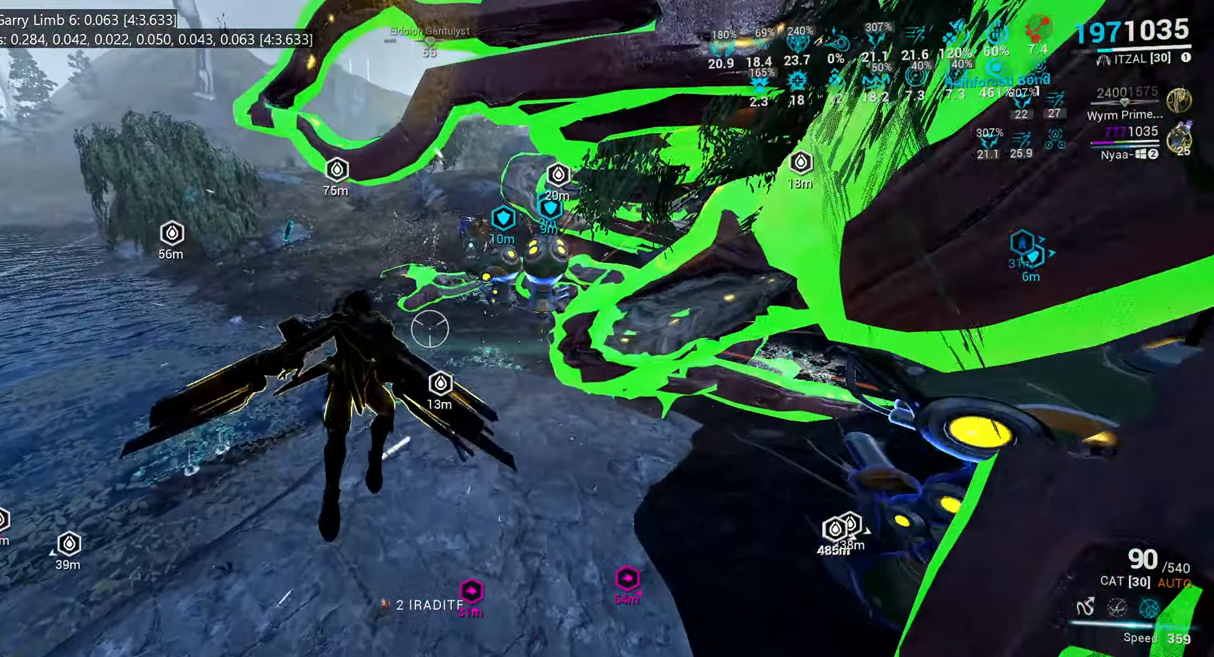
{"keys": ["1"], "mouse": []}
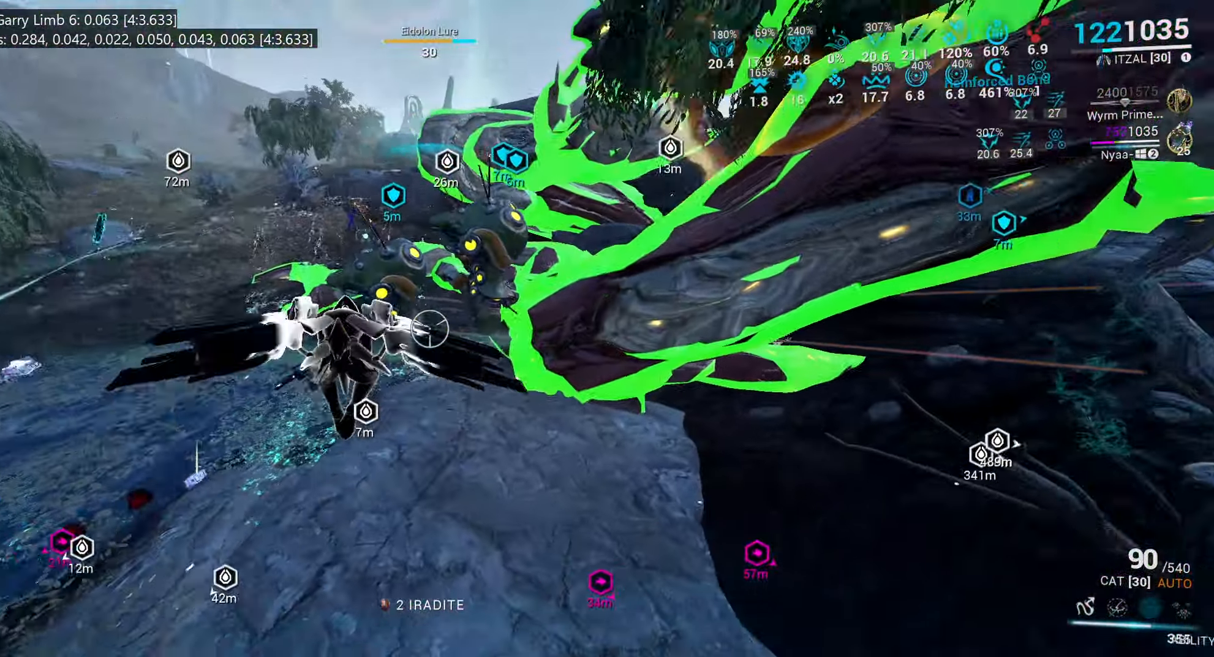
{"keys": ["s"], "mouse": [], "events": [[50, "1", "up"], [266, "s", "down"], [400, "a", "down"], [466, "a", "up"]]}
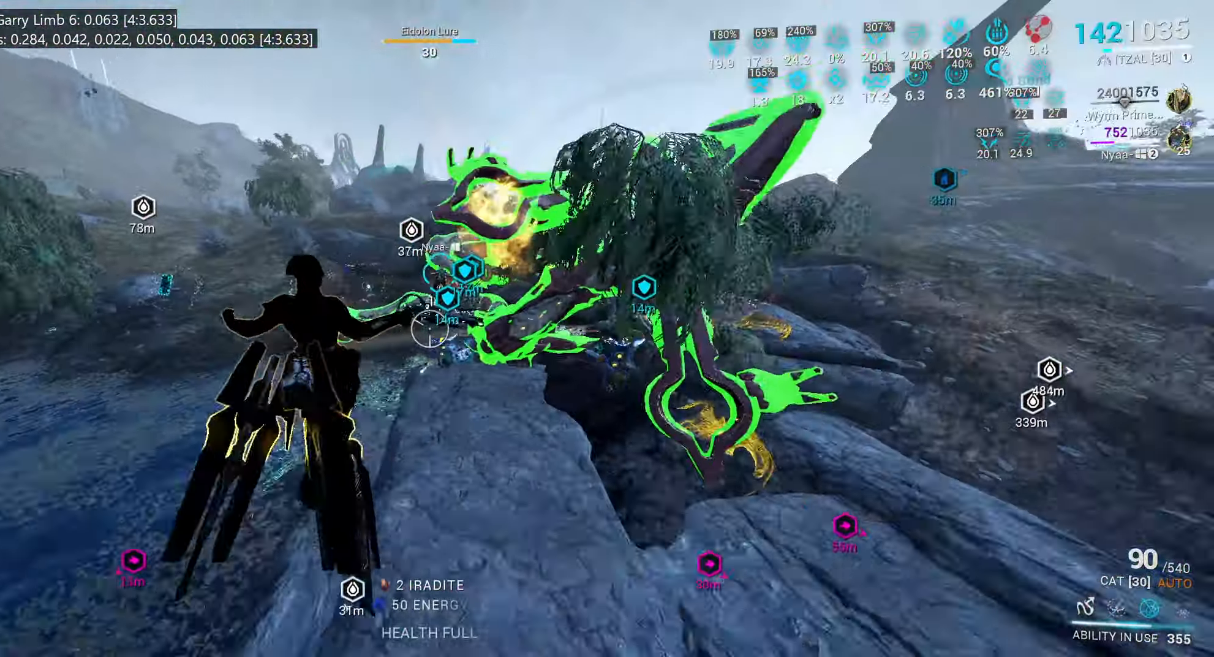
{"keys": [], "mouse": [], "events": [[50, "s", "up"]]}
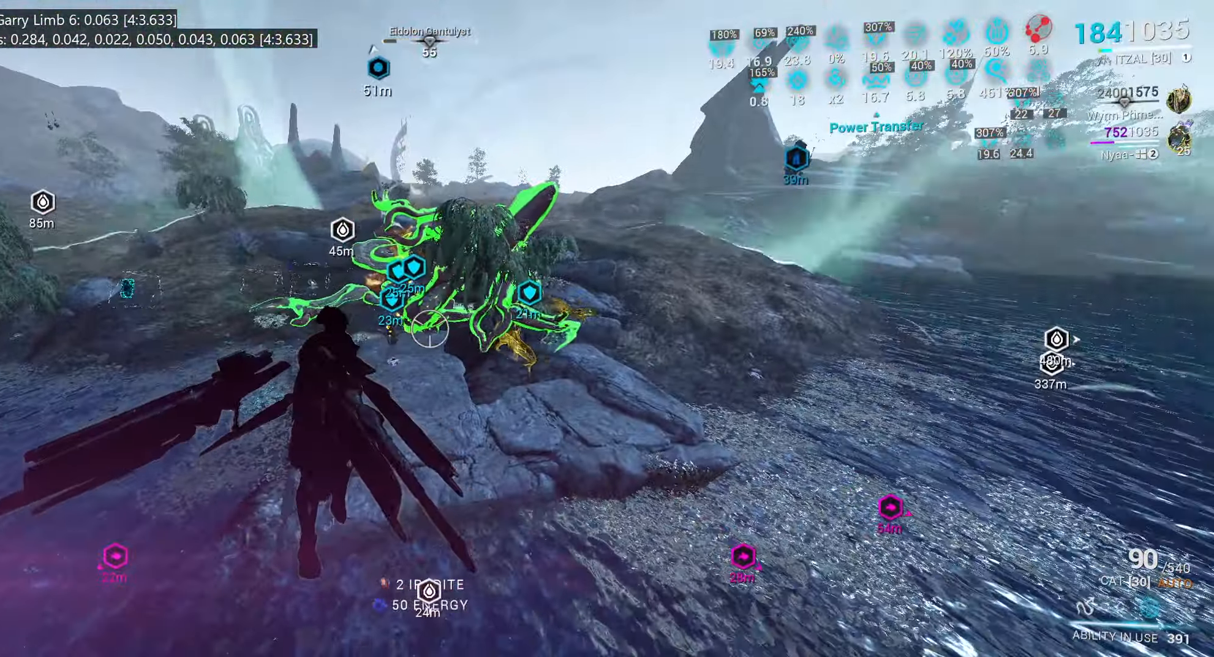
{"keys": ["d", "shift_l", "w"], "mouse": [], "events": [[50, "d", "down"], [66, "space", "down"], [166, "w", "down"], [300, "shift_l", "down"], [483, "space", "up"]]}
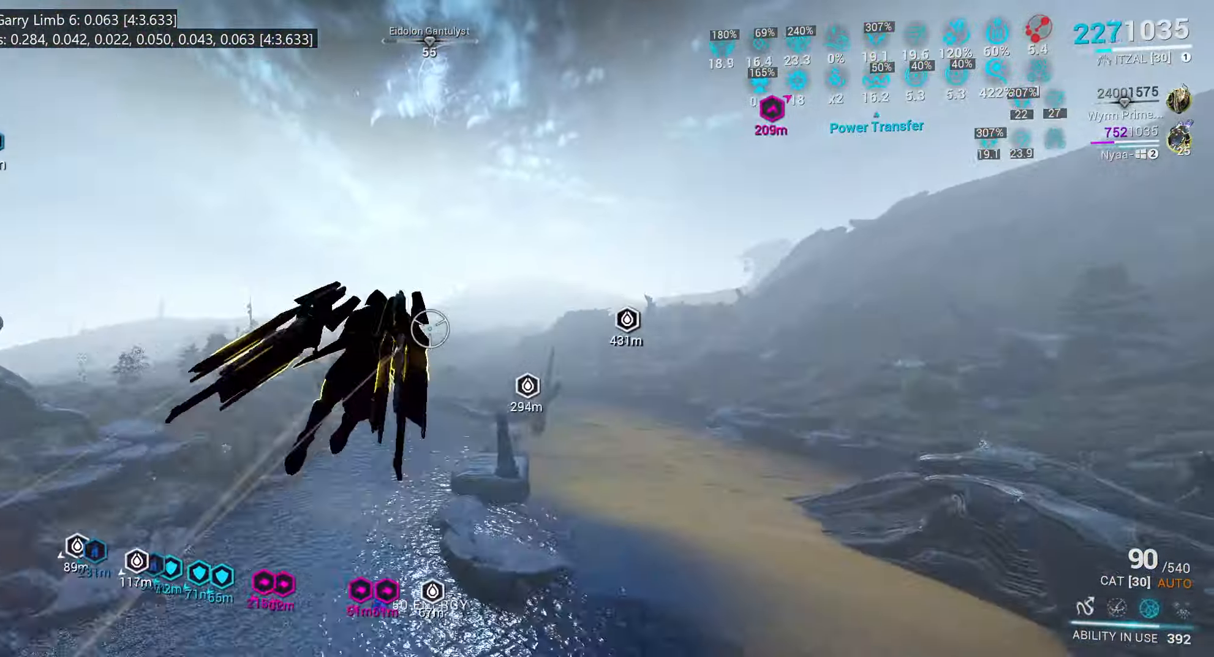
{"keys": ["shift_l", "w"], "mouse": [], "events": [[50, "d", "up"]]}
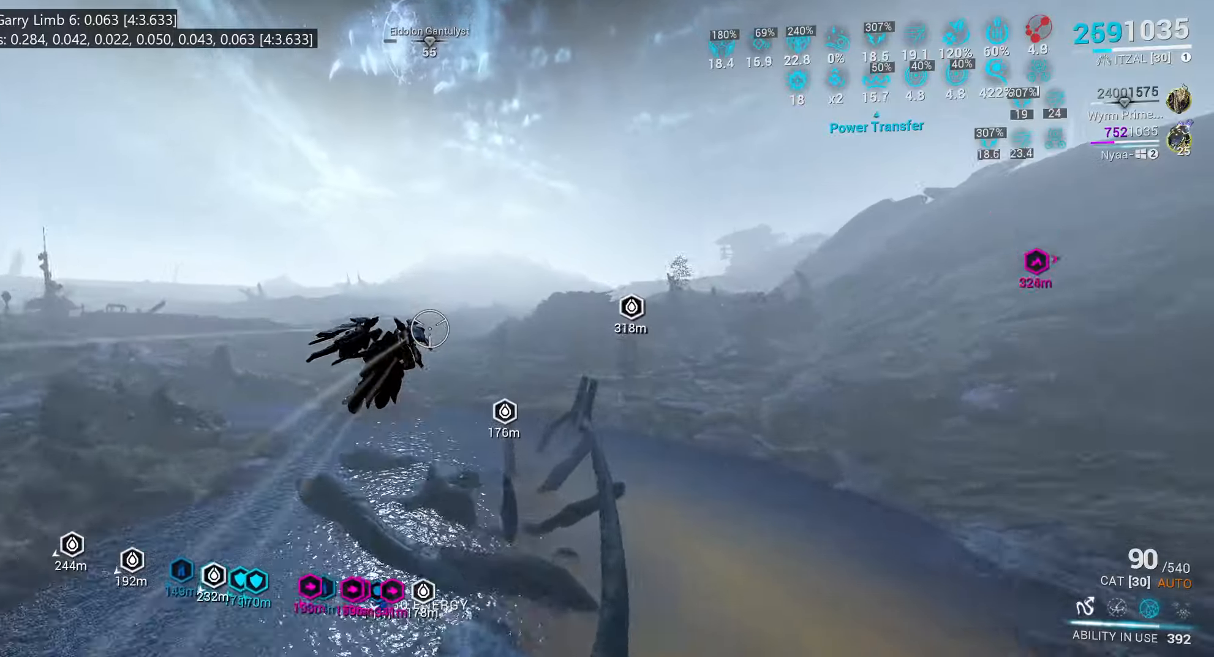
{"keys": ["w"], "mouse": ["right"], "events": [[267, "mouse_right", "down"], [283, "mouse_wheel", "down"], [367, "mouse_wheel", "up"], [367, "shift_l", "up"]]}
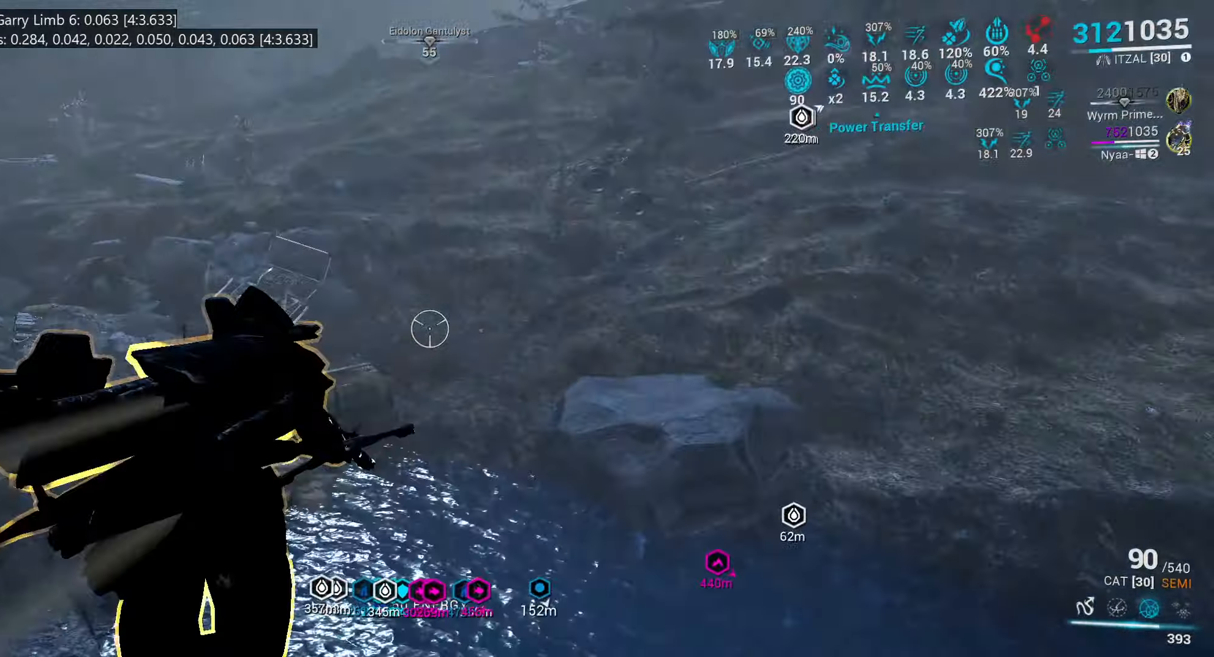
{"keys": ["w"], "mouse": [], "events": [[433, "mouse_right", "up"]]}
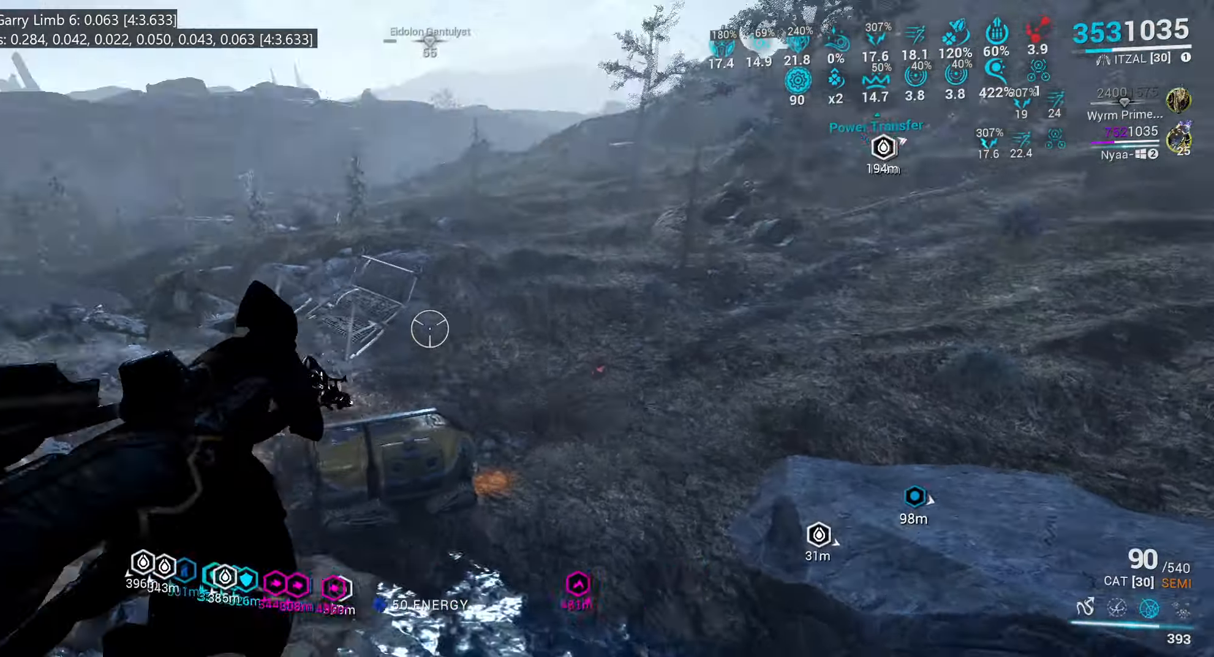
{"keys": ["shift_l", "w"], "mouse": [], "events": [[83, "shift_l", "down"]]}
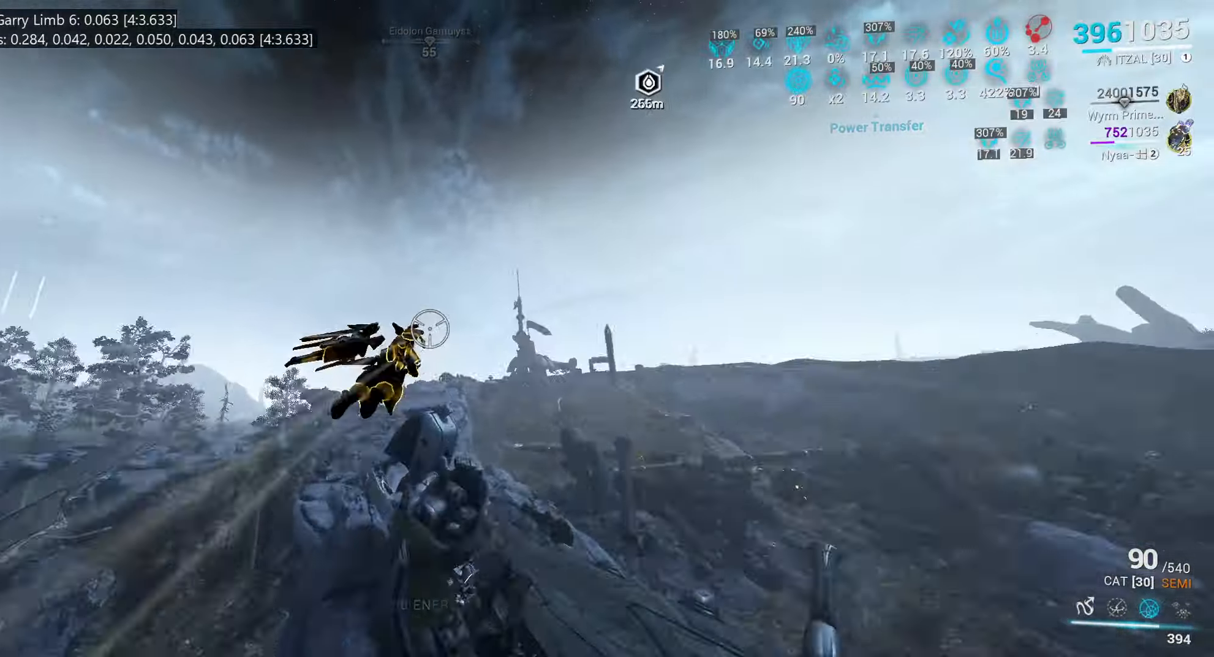
{"keys": ["w"], "mouse": [], "events": [[233, "shift_l", "up"]]}
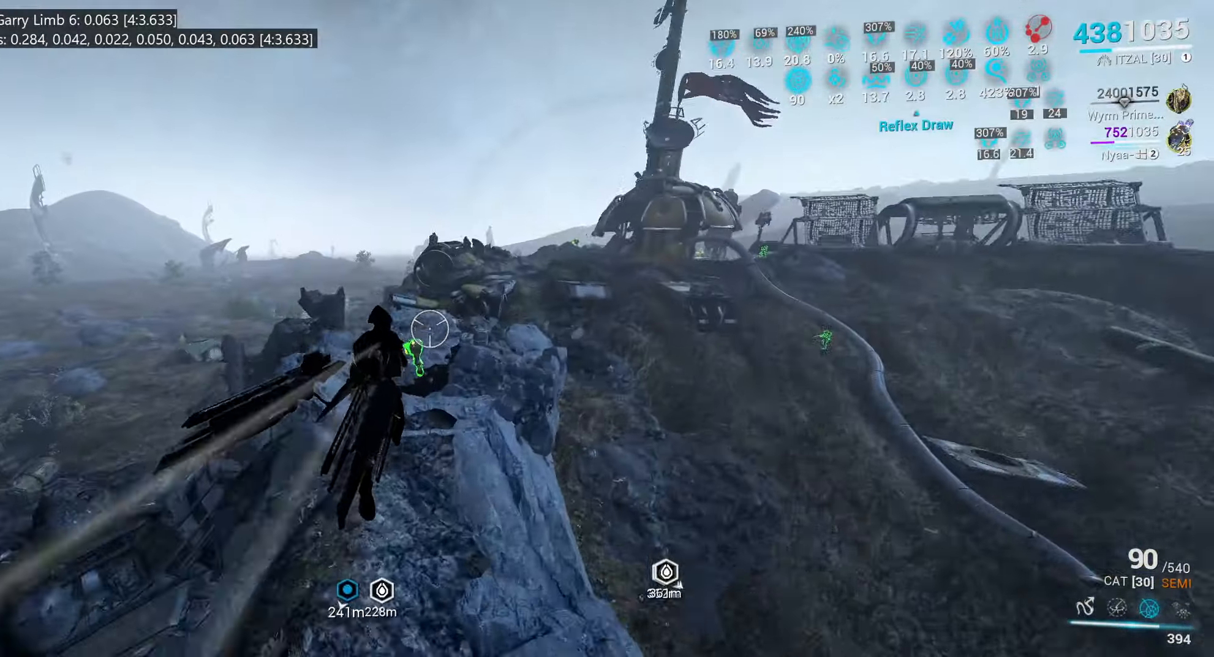
{"keys": [], "mouse": [], "events": [[100, "mouse_left", "down"], [200, "mouse_left", "up"], [217, "w", "up"], [283, "mouse_left", "down"], [333, "w", "down"], [367, "mouse_left", "up"], [383, "w", "up"], [433, "x", "down"], [500, "x", "up"]]}